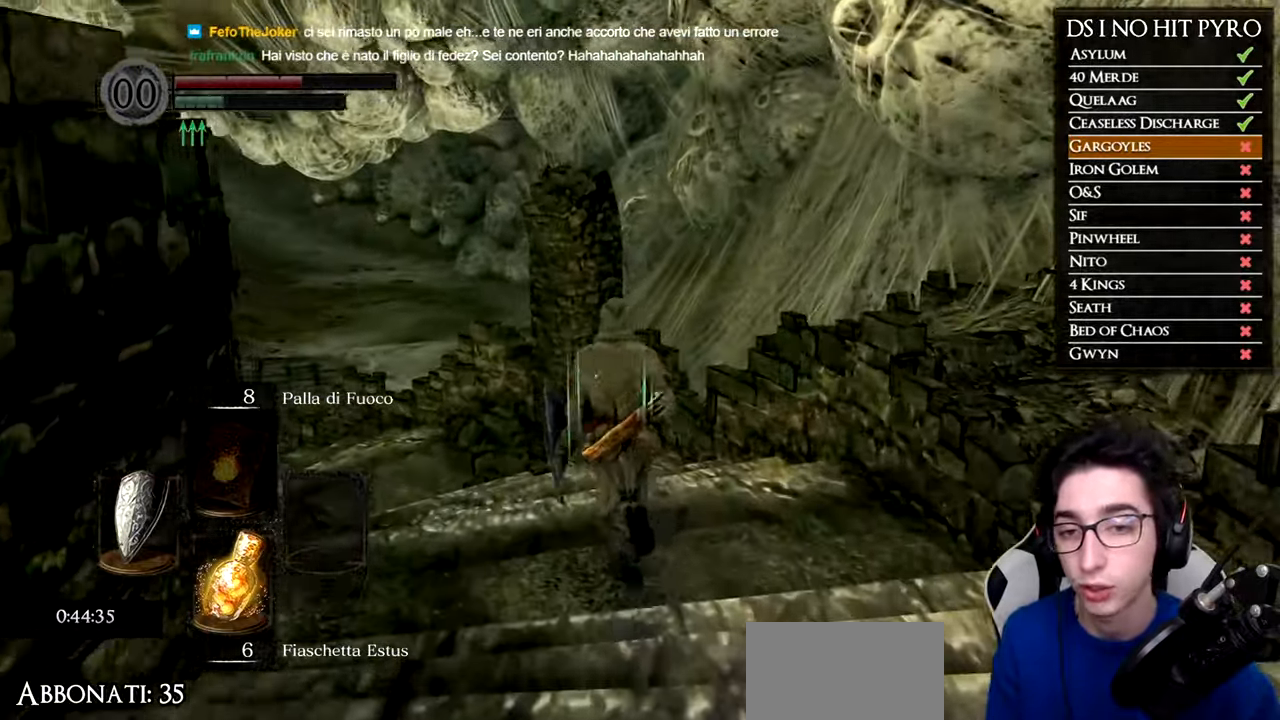
Gameplay with a controller (Xbox layout); each line is a JSON object with the inputs held at the frame after it. "events" lists button and stick changes between this image and that frame as [ms after this image, input, new state], when the widget could be followed in between.
{"buttons": ["B"], "left_stick": "up", "right_stick": "center", "events": [[83, "right_stick", "left"], [350, "right_stick", "center"], [467, "B", "down"]]}
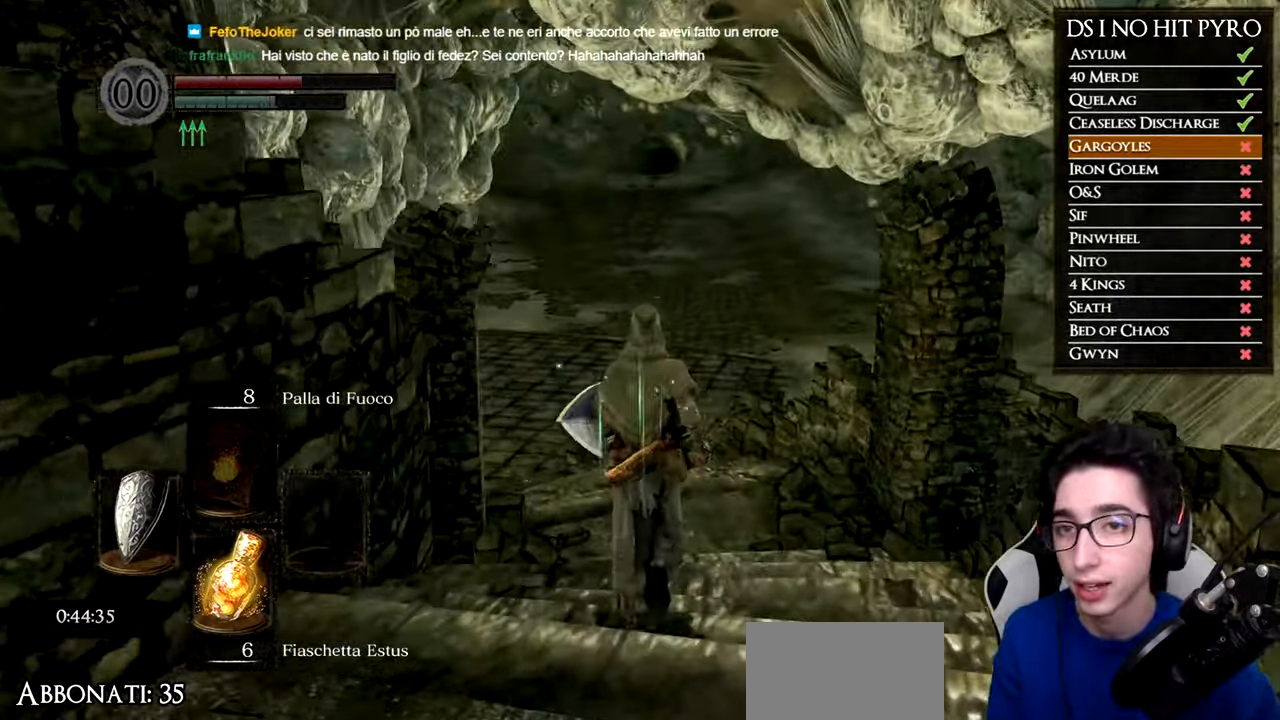
{"buttons": ["B"], "left_stick": "up", "right_stick": "center", "events": []}
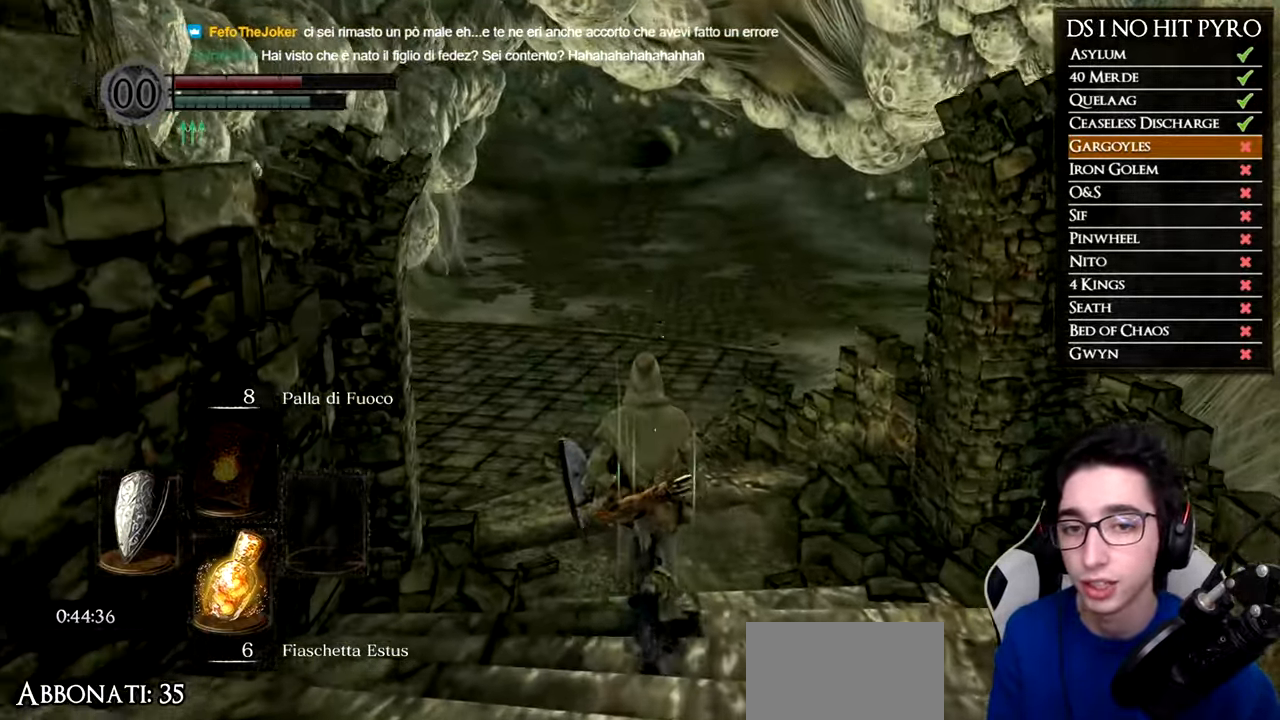
{"buttons": ["B"], "left_stick": "up", "right_stick": "center", "events": []}
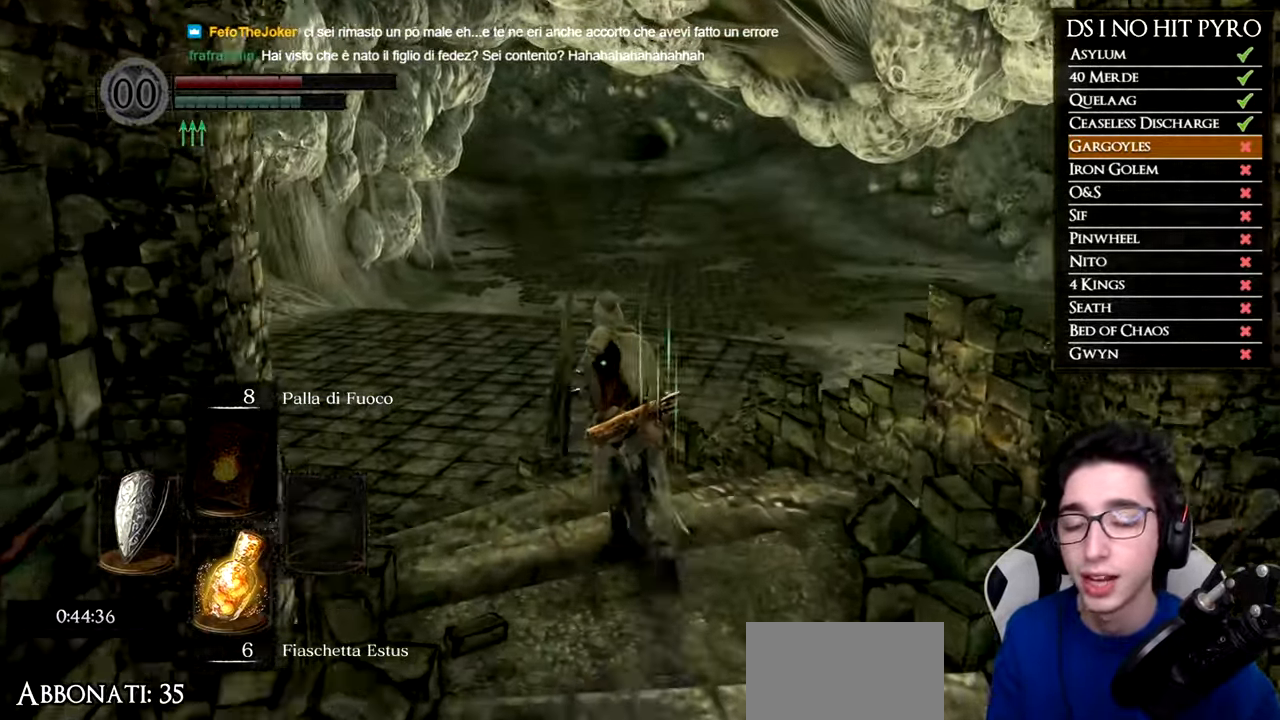
{"buttons": ["B"], "left_stick": "up", "right_stick": "center", "events": []}
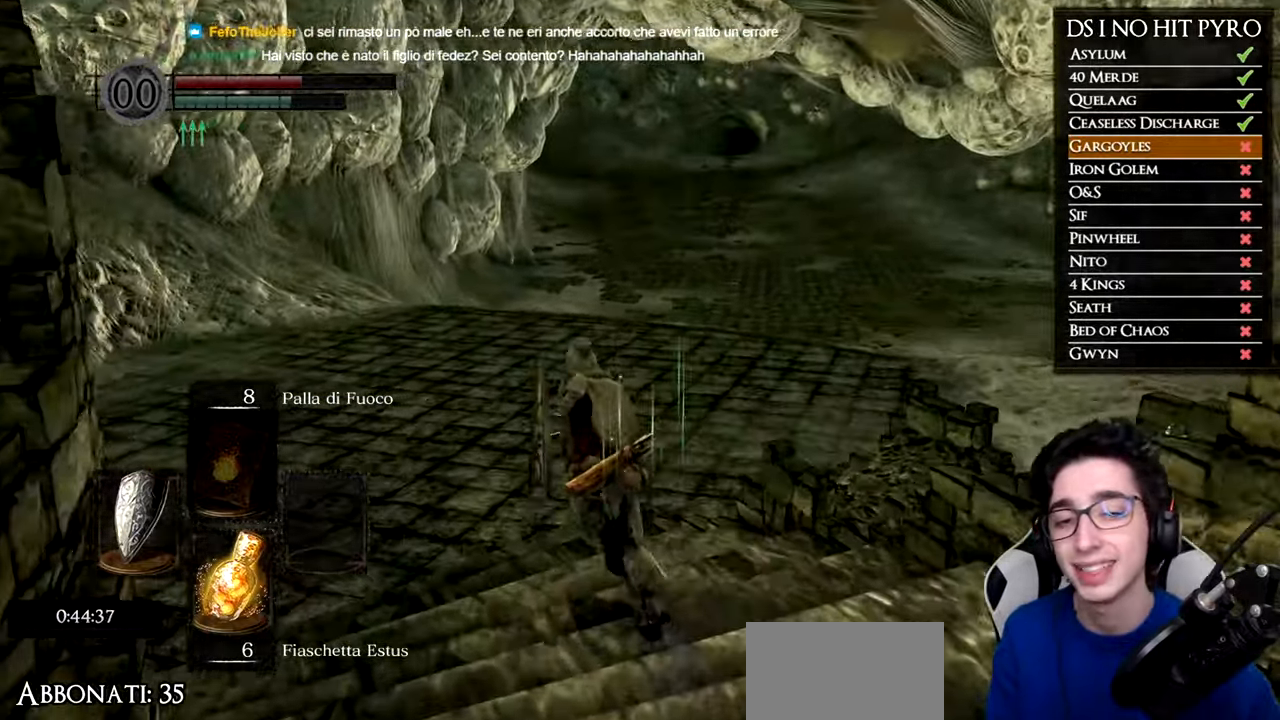
{"buttons": ["B"], "left_stick": "up", "right_stick": "center", "events": []}
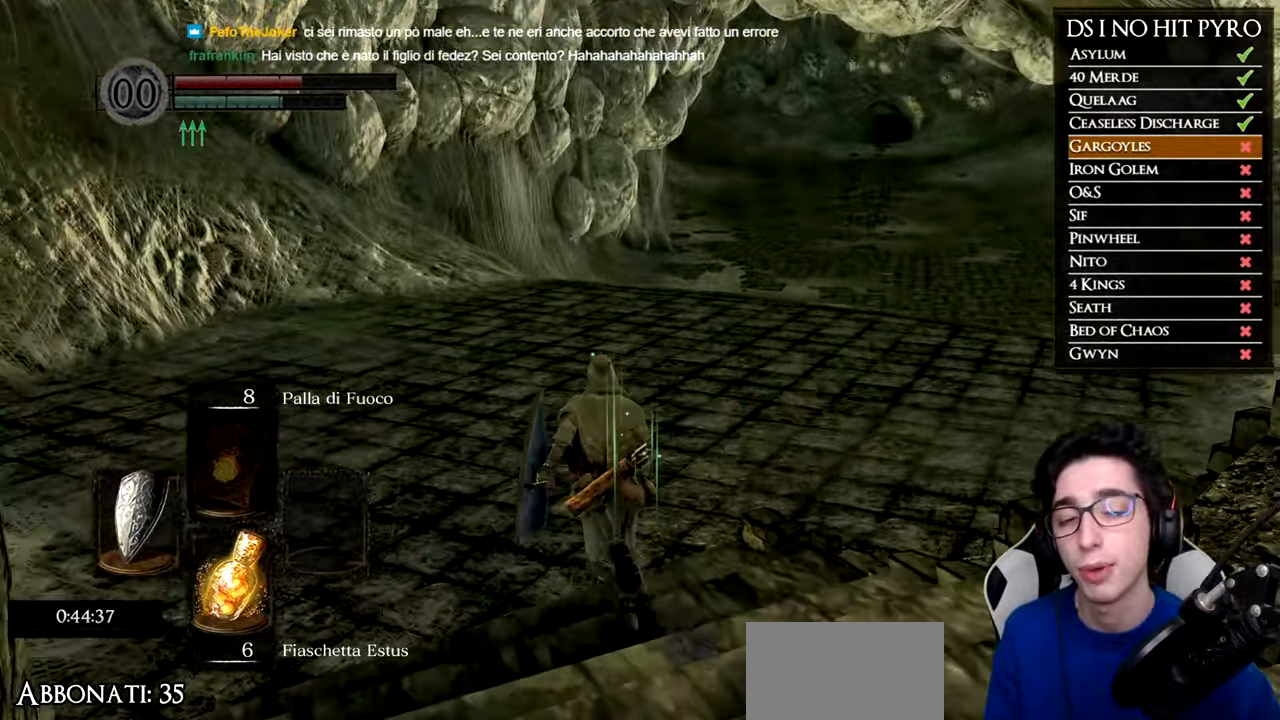
{"buttons": ["B"], "left_stick": "up", "right_stick": "center", "events": []}
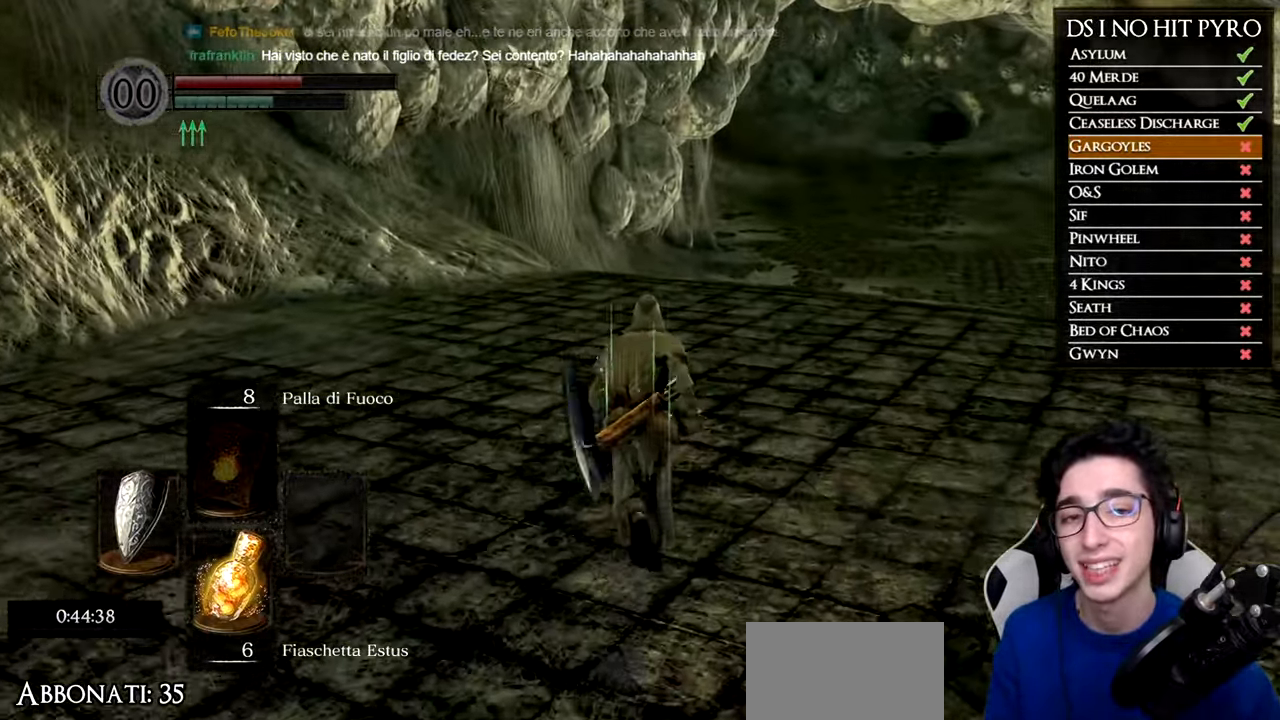
{"buttons": ["B"], "left_stick": "up", "right_stick": "center", "events": []}
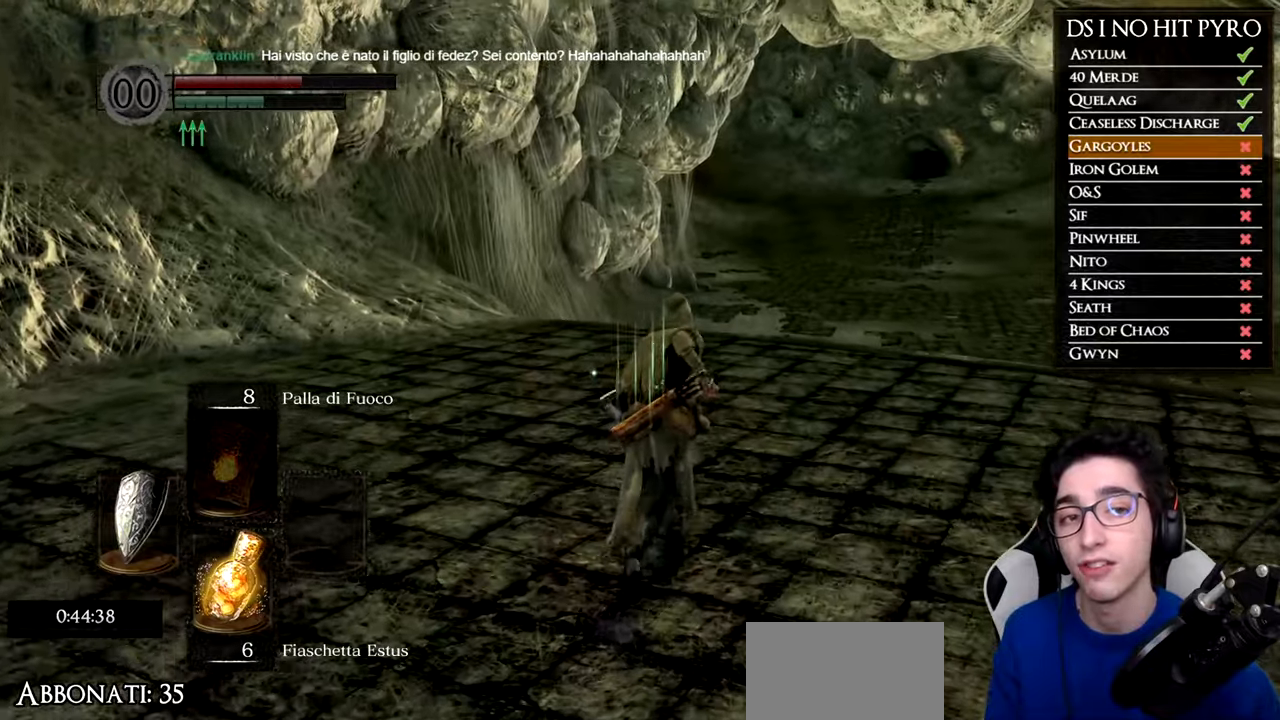
{"buttons": ["B"], "left_stick": "up", "right_stick": "center", "events": []}
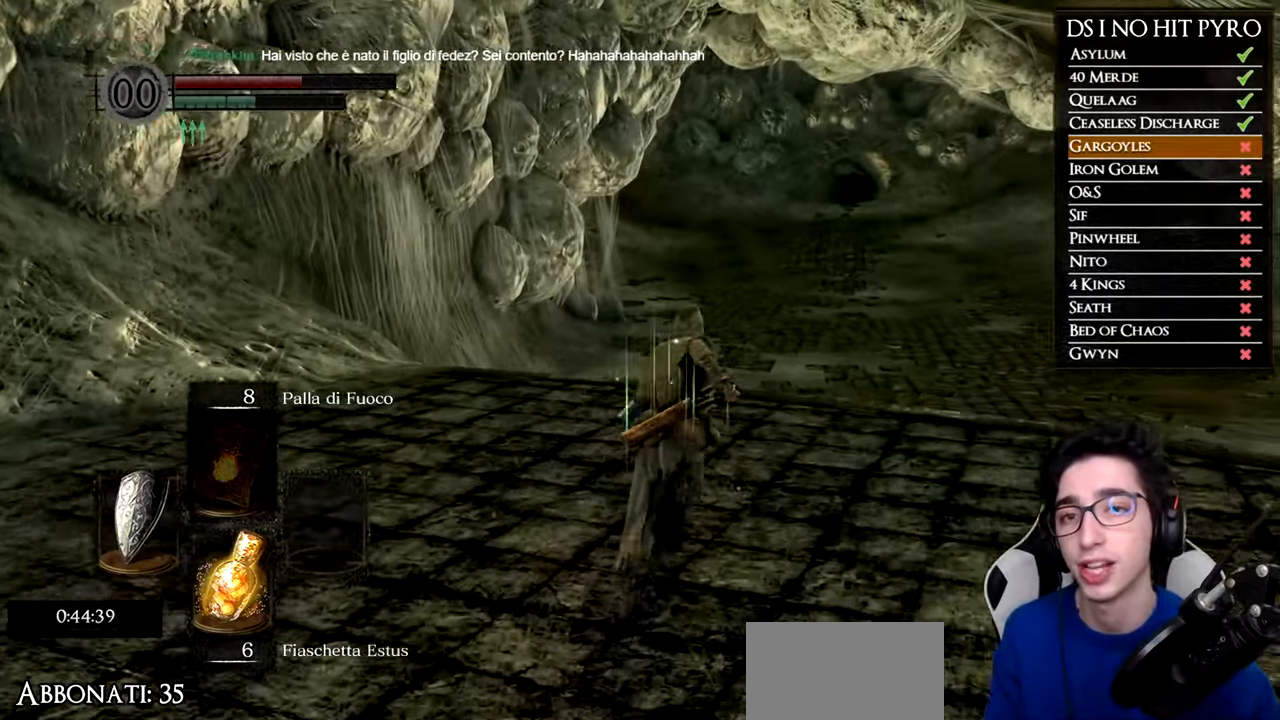
{"buttons": ["B"], "left_stick": "up", "right_stick": "center", "events": []}
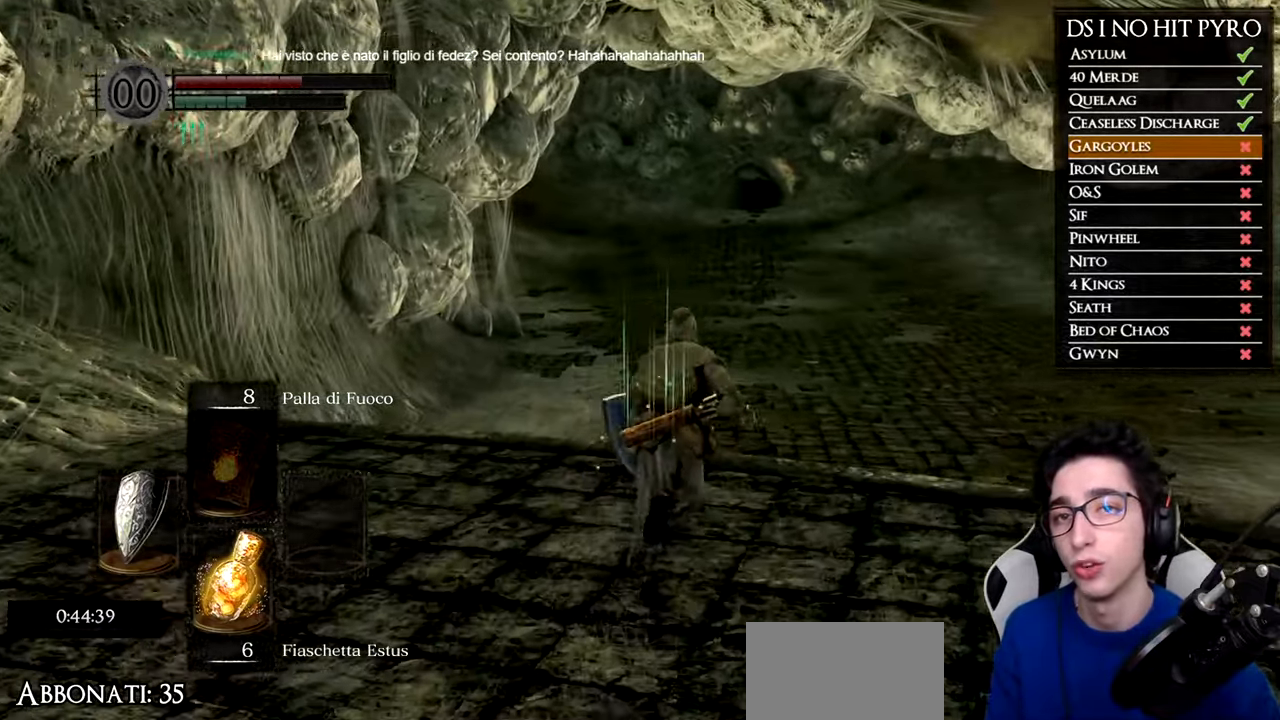
{"buttons": [], "left_stick": "up", "right_stick": "center", "events": [[333, "B", "up"]]}
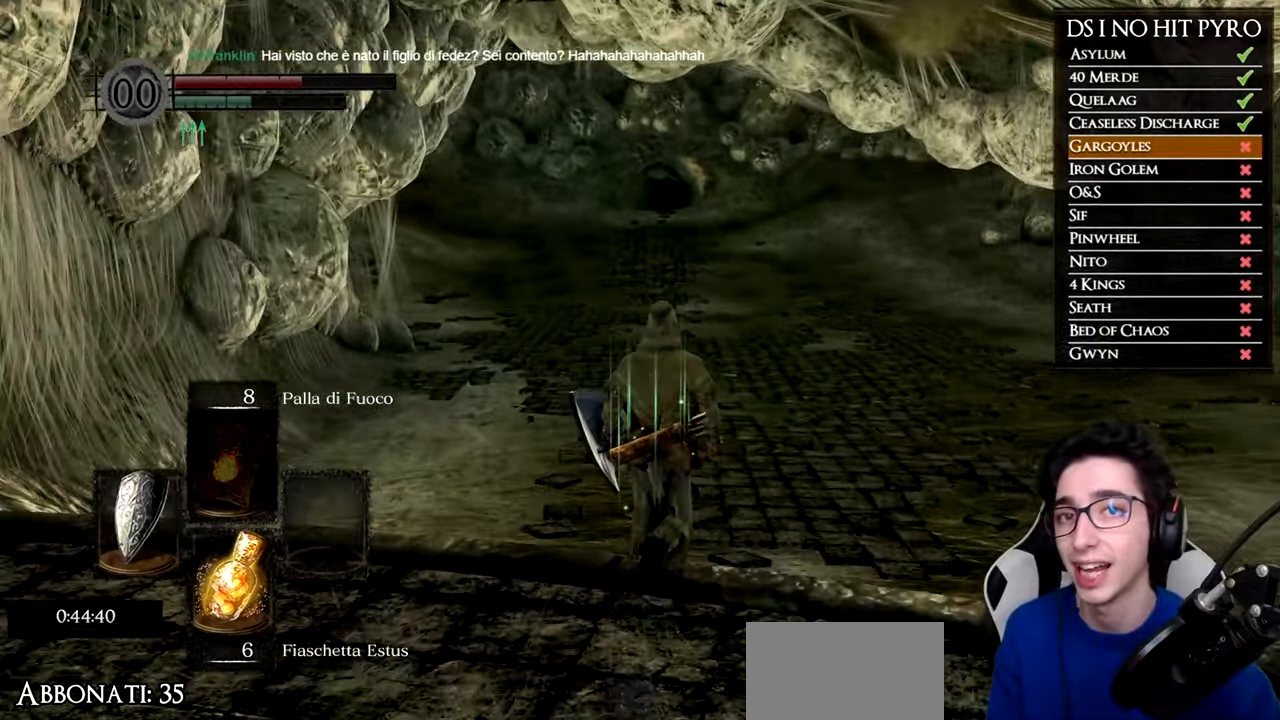
{"buttons": ["B"], "left_stick": "up", "right_stick": "center", "events": [[100, "right_stick", "up"], [200, "right_stick", "center"], [317, "B", "down"]]}
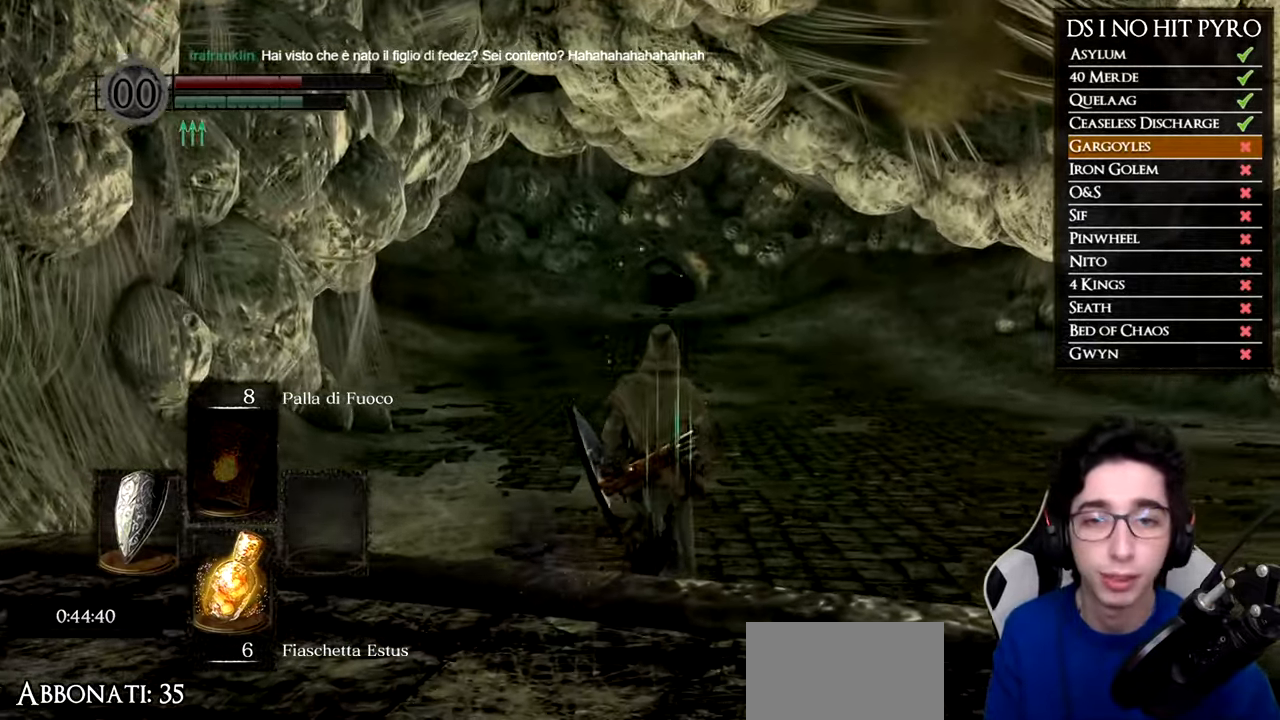
{"buttons": ["B"], "left_stick": "up", "right_stick": "center", "events": []}
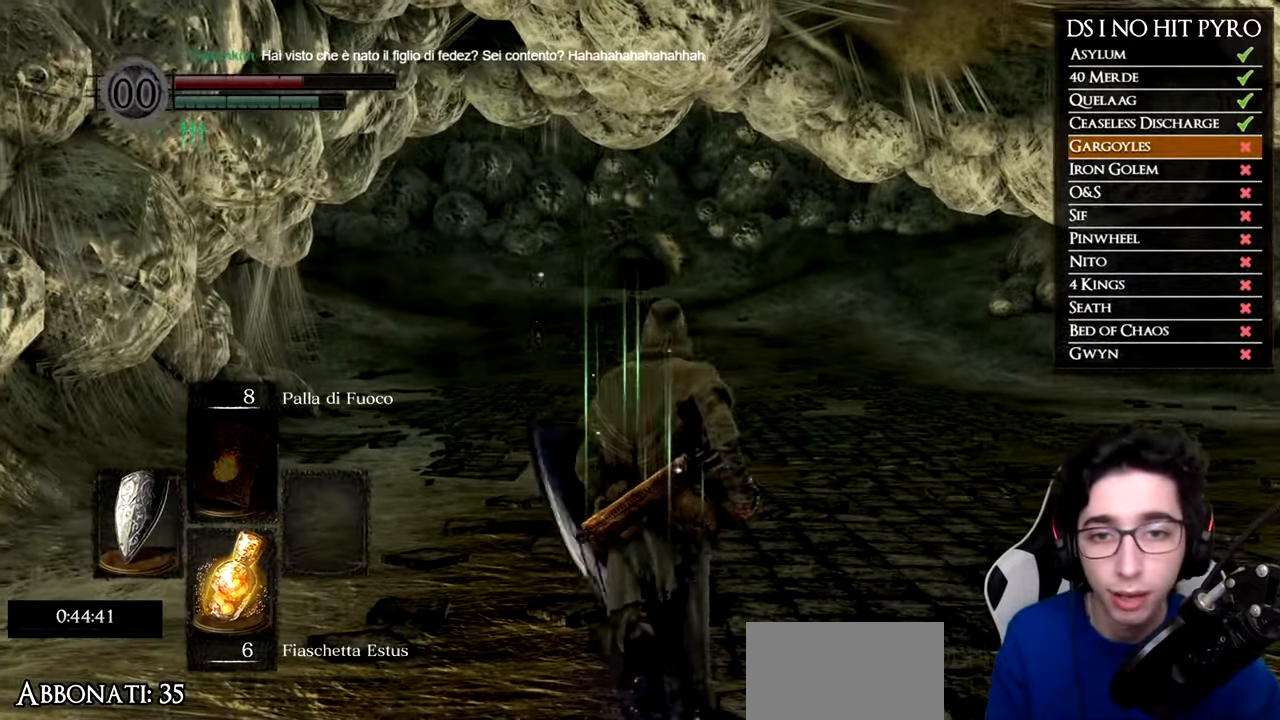
{"buttons": ["B"], "left_stick": "up", "right_stick": "center", "events": []}
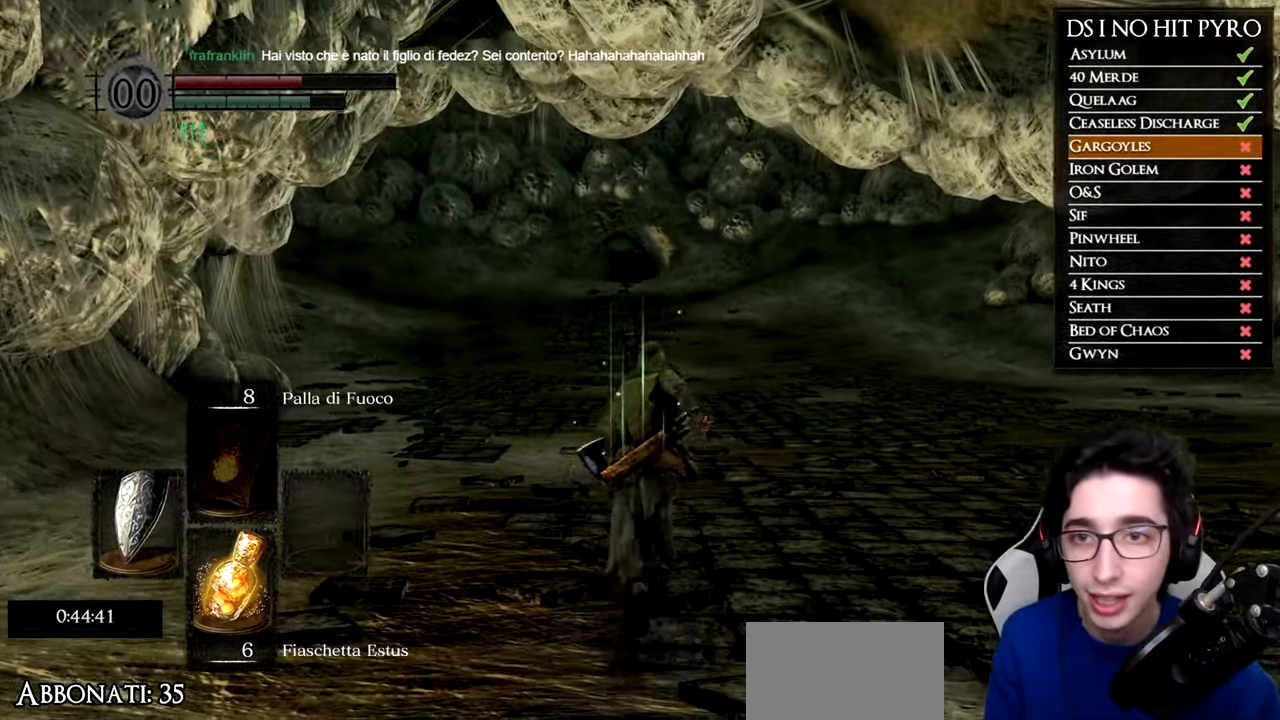
{"buttons": ["B"], "left_stick": "up", "right_stick": "center", "events": []}
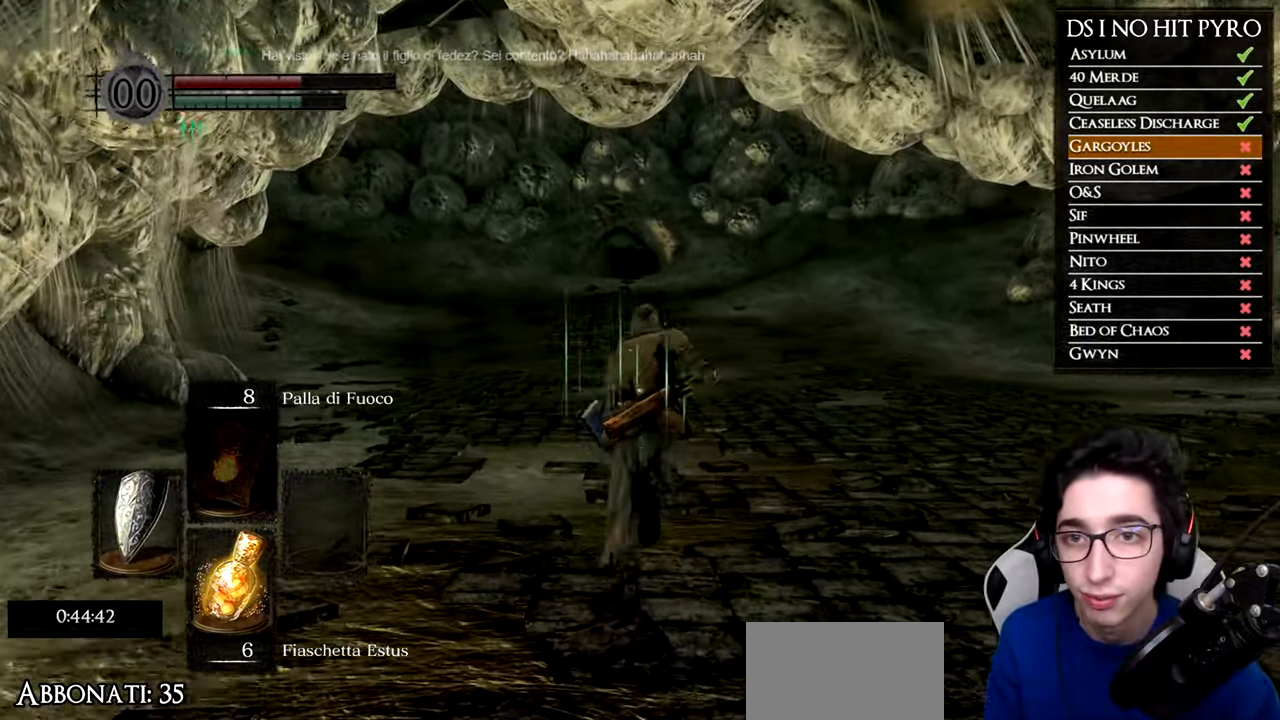
{"buttons": ["B"], "left_stick": "up", "right_stick": "center", "events": []}
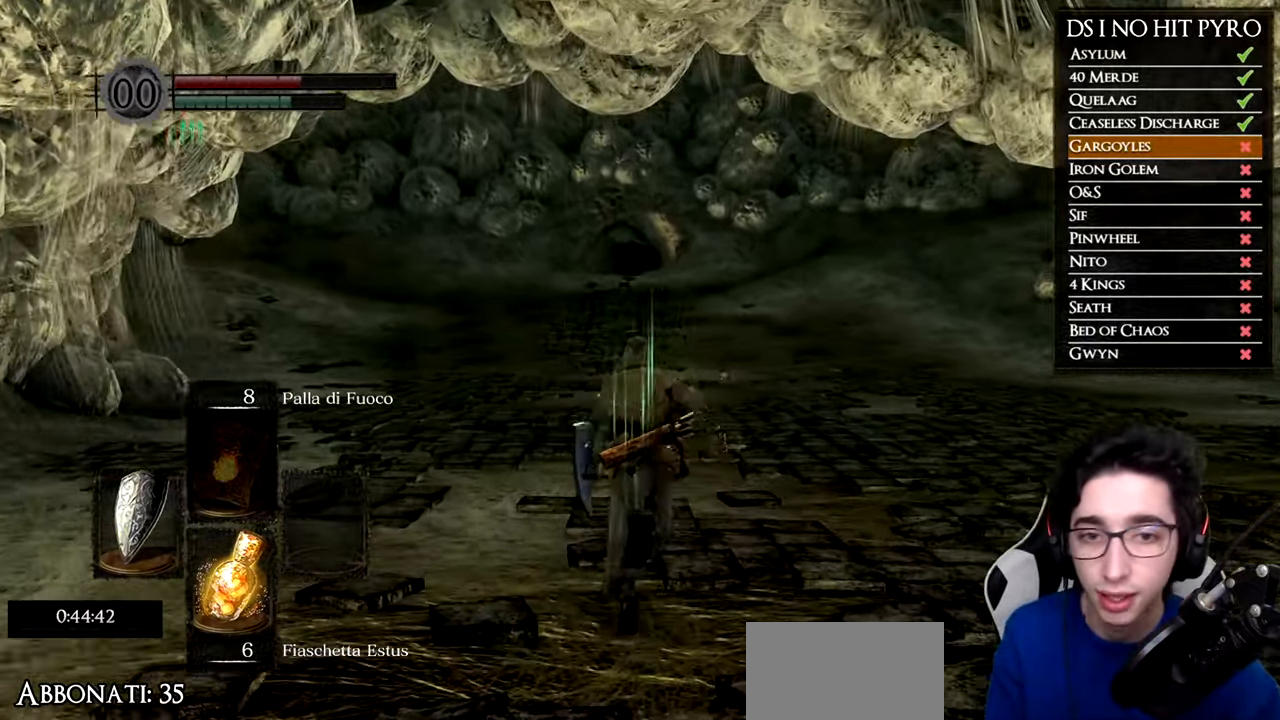
{"buttons": ["B"], "left_stick": "up", "right_stick": "center", "events": []}
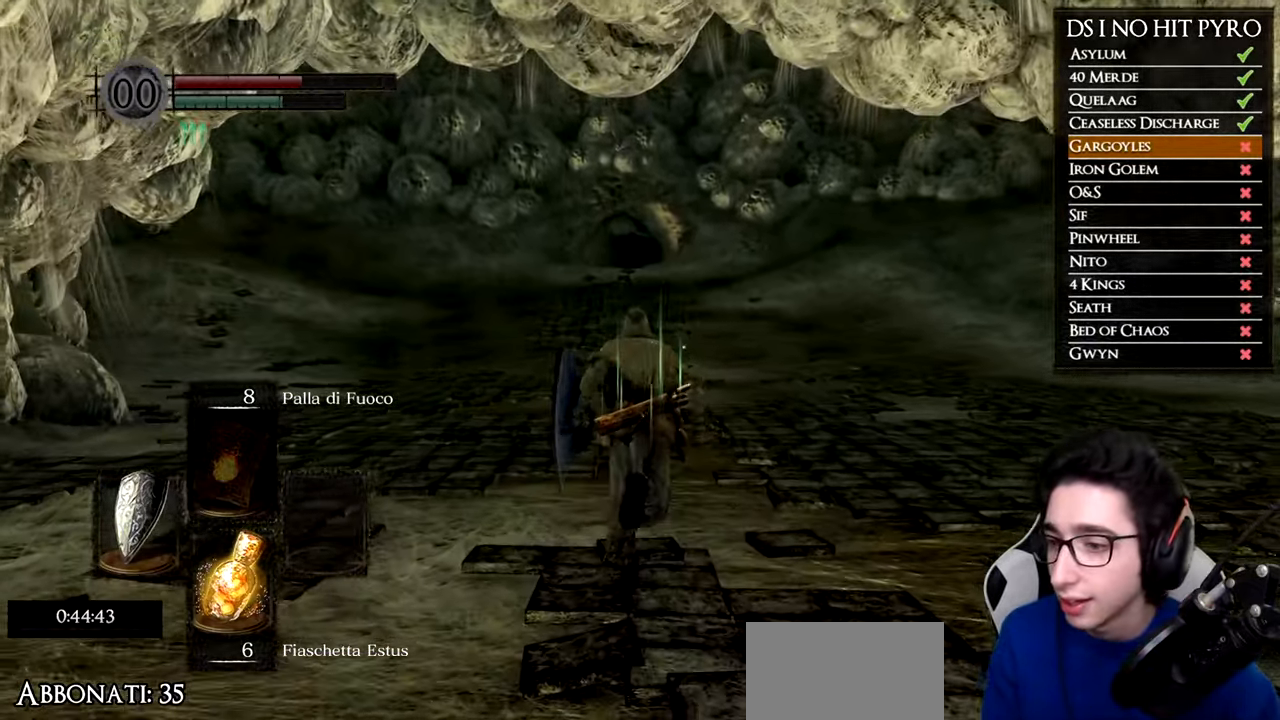
{"buttons": ["B"], "left_stick": "up", "right_stick": "center", "events": []}
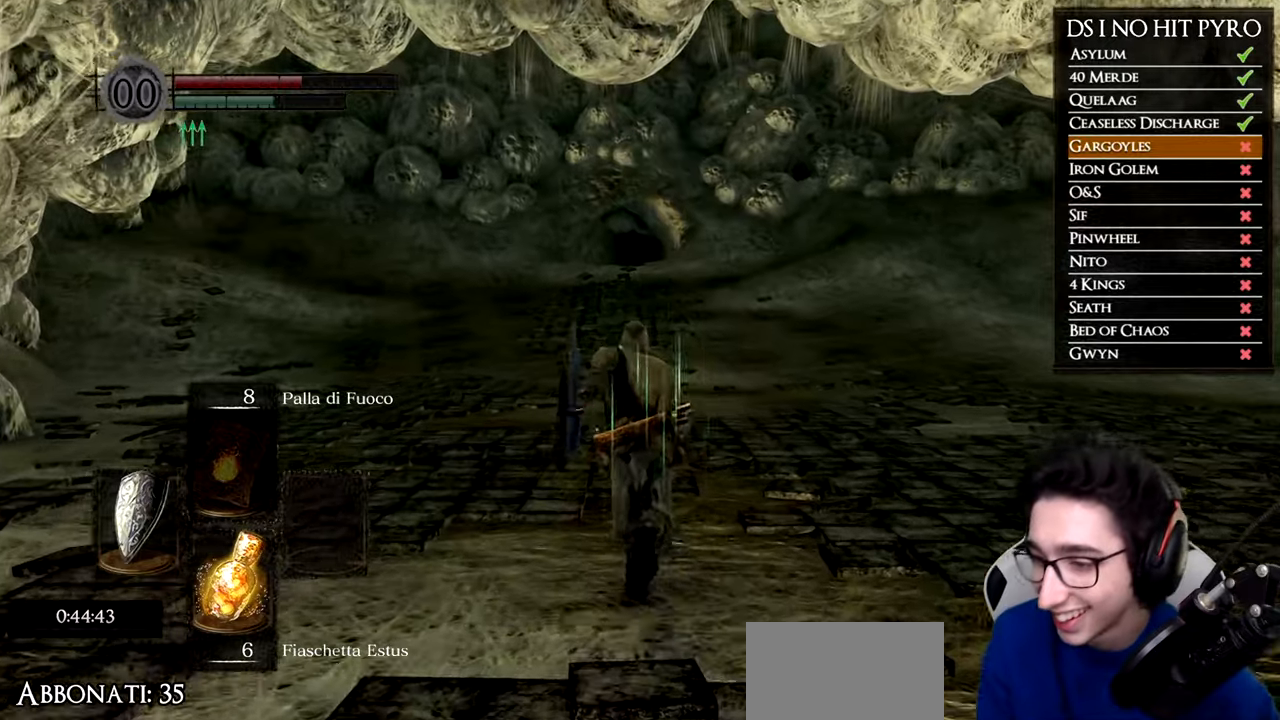
{"buttons": ["B"], "left_stick": "up", "right_stick": "center", "events": []}
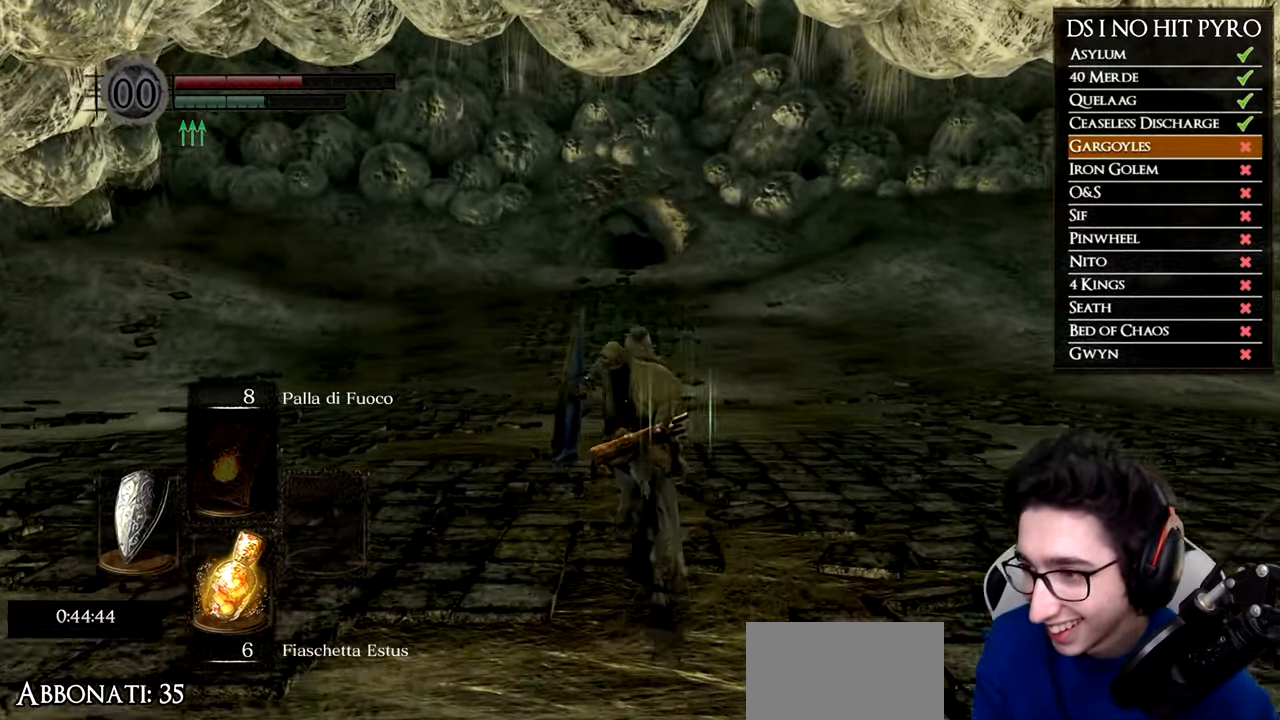
{"buttons": ["B"], "left_stick": "up", "right_stick": "center", "events": []}
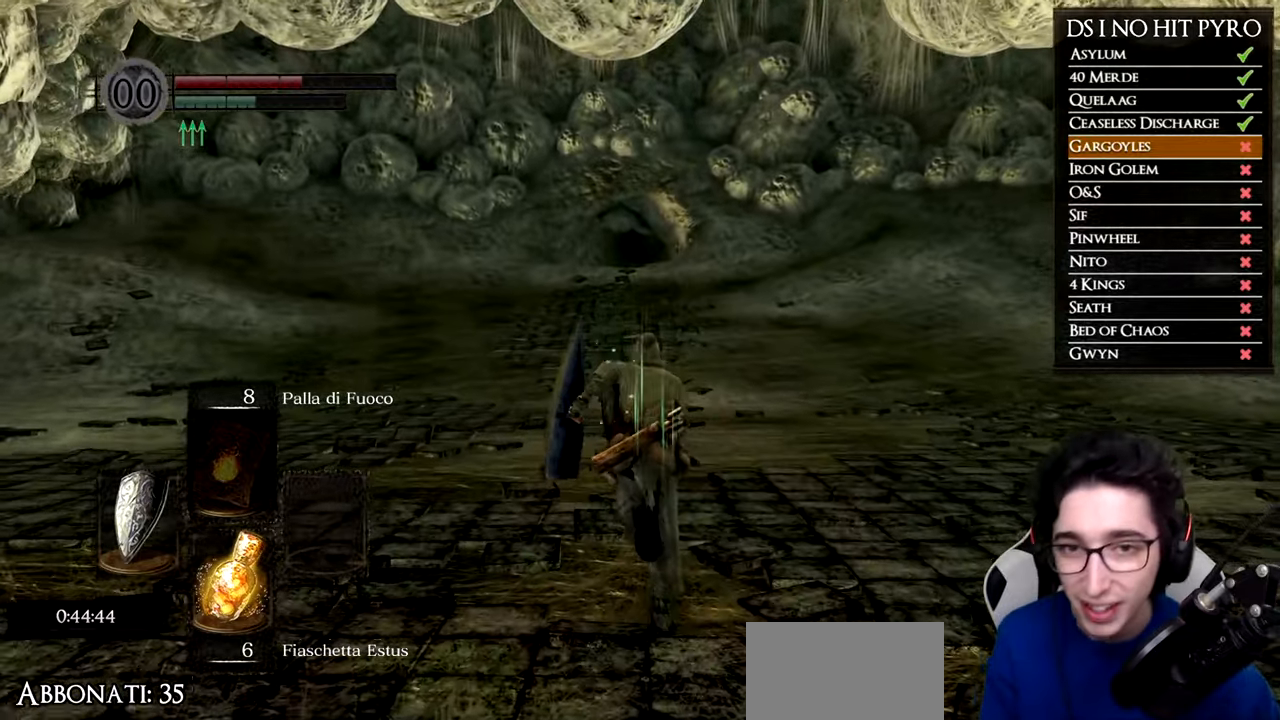
{"buttons": [], "left_stick": "up", "right_stick": "center", "events": [[33, "B", "up"], [317, "right_stick", "up-left"], [384, "right_stick", "center"]]}
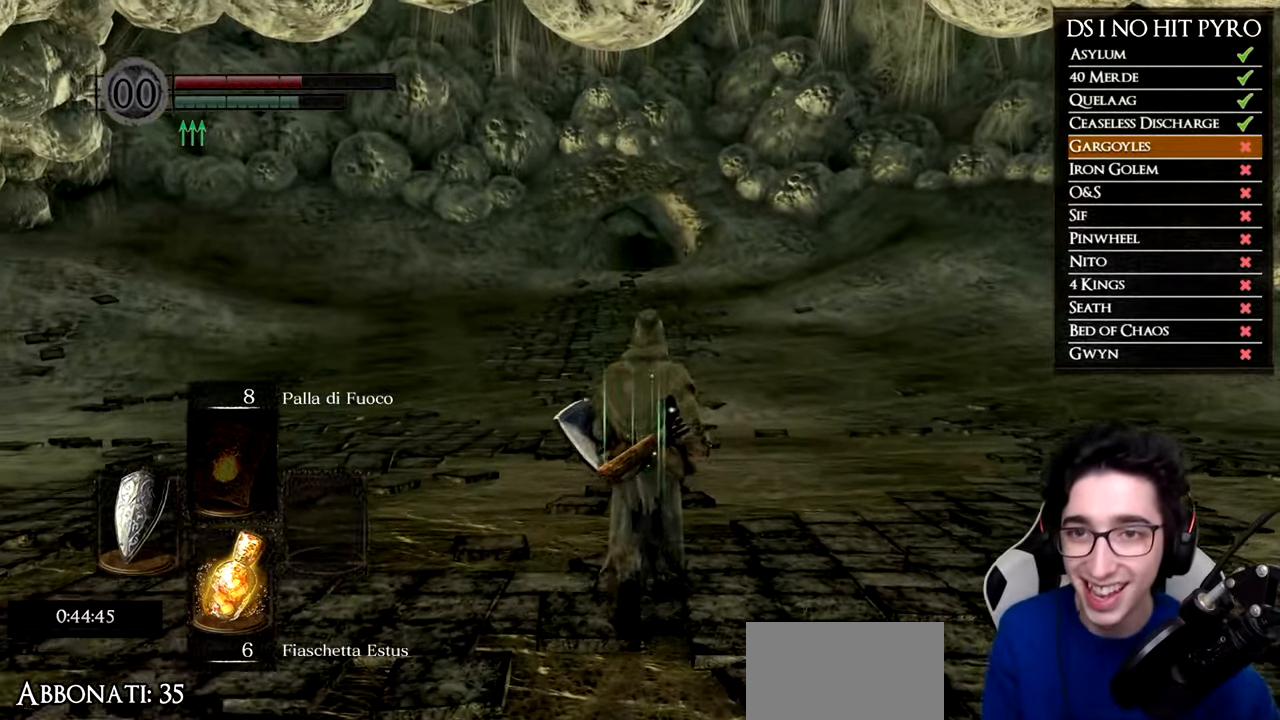
{"buttons": ["B"], "left_stick": "up", "right_stick": "center", "events": [[34, "B", "down"]]}
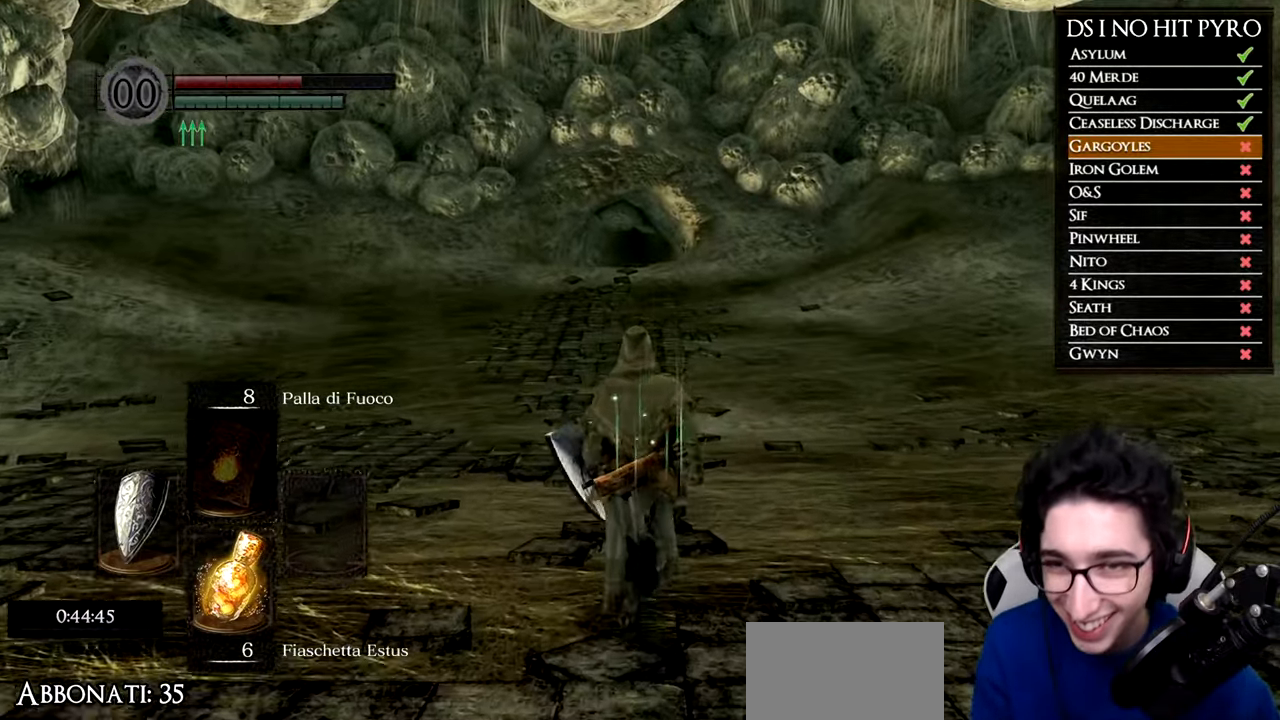
{"buttons": ["B"], "left_stick": "up", "right_stick": "center", "events": []}
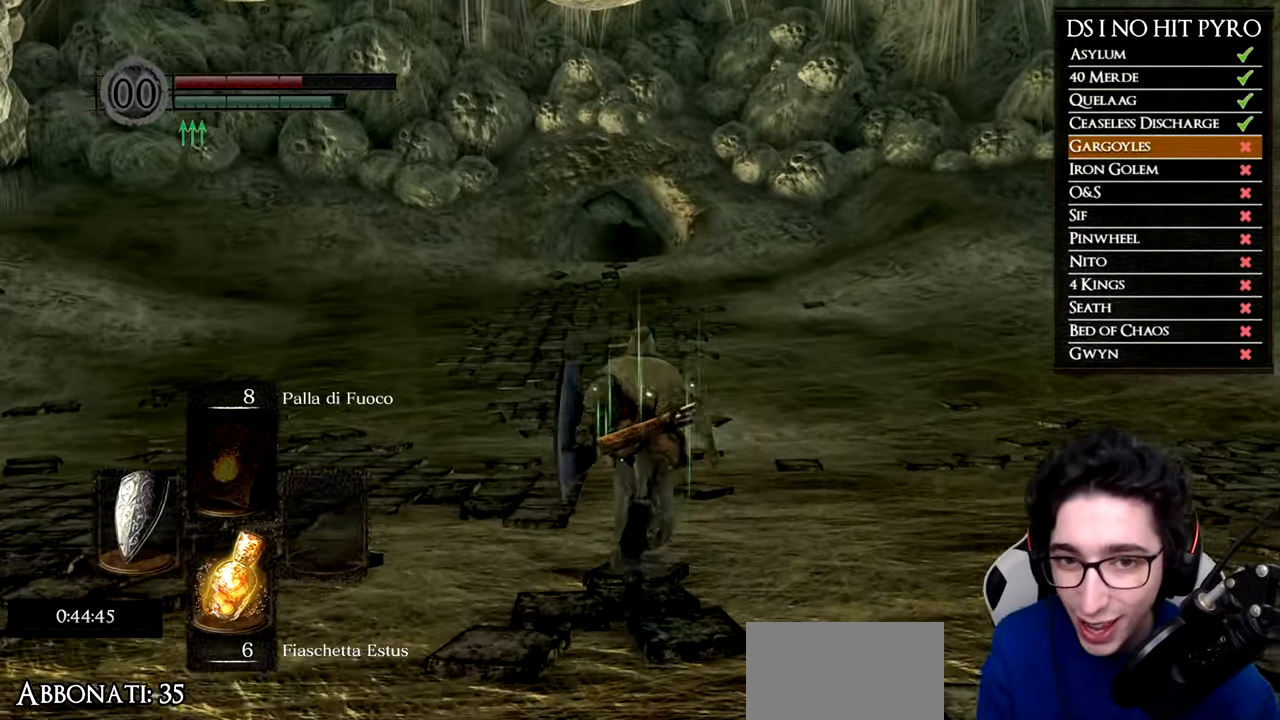
{"buttons": ["B"], "left_stick": "up", "right_stick": "center", "events": []}
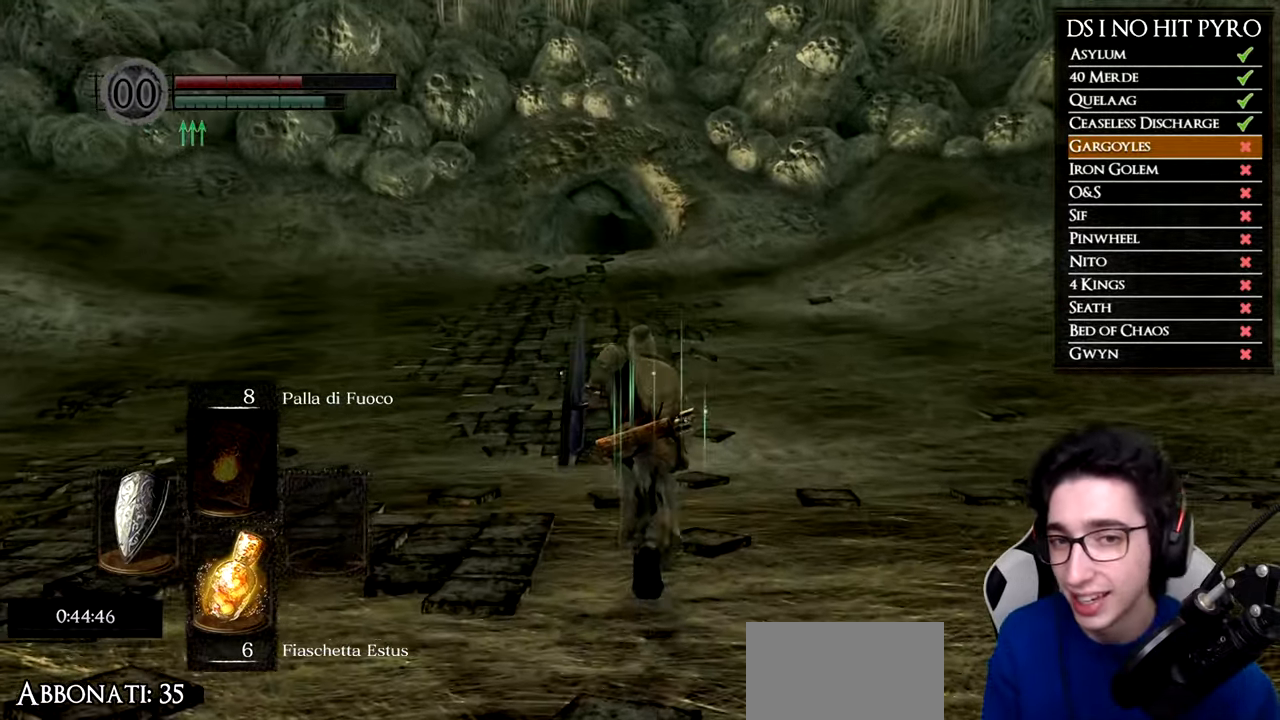
{"buttons": ["B"], "left_stick": "up", "right_stick": "center", "events": []}
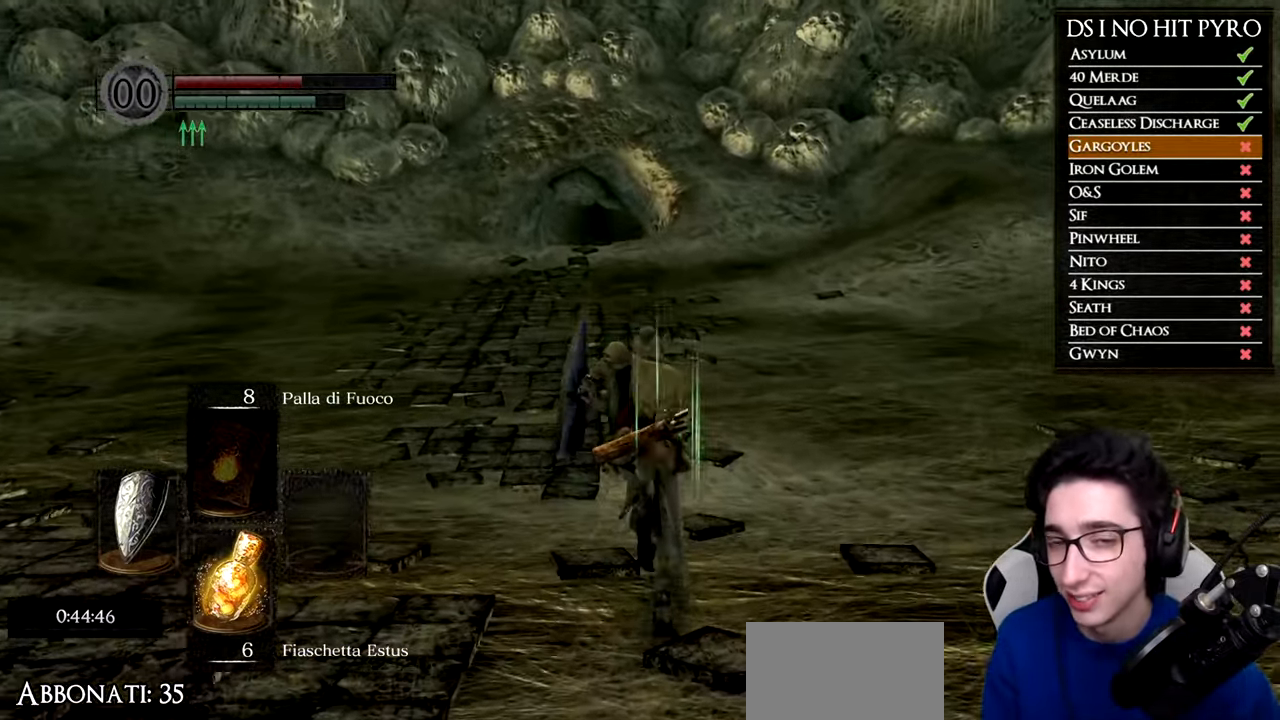
{"buttons": ["B"], "left_stick": "up", "right_stick": "center", "events": []}
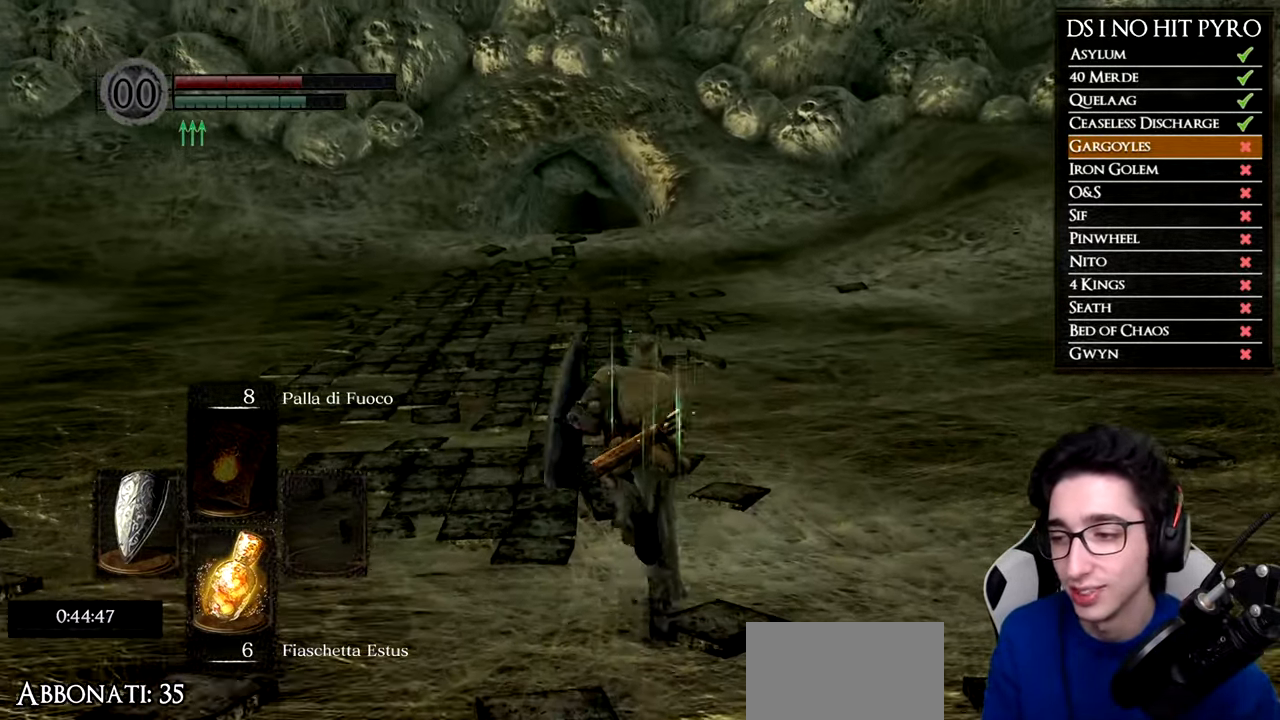
{"buttons": ["B"], "left_stick": "up", "right_stick": "center", "events": []}
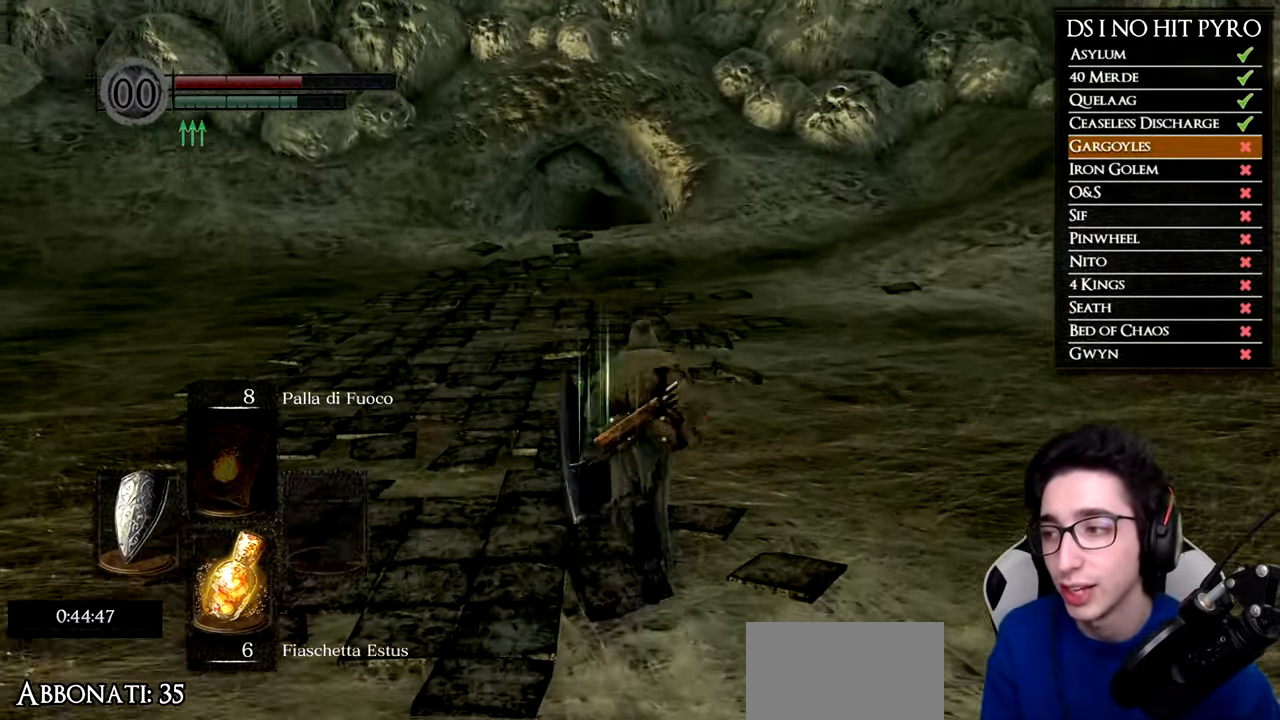
{"buttons": ["B"], "left_stick": "up", "right_stick": "center", "events": []}